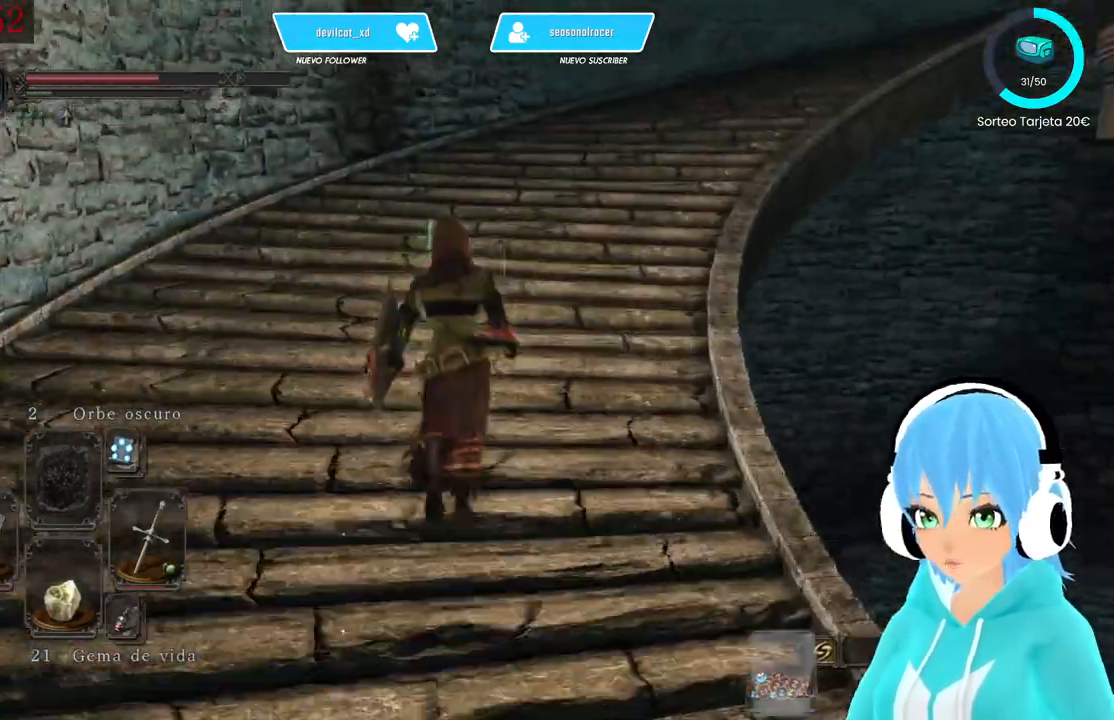
Gameplay with a controller (Xbox layout); each line is a JSON object with the inputs held at the frame after it. "events" lists button and stick changes between this image and that frame as [ms after this image, input, new state], when the widget could be followed in between.
{"buttons": [], "left_stick": "up", "right_stick": "center", "events": [[250, "right_stick", "down-right"], [417, "right_stick", "center"], [500, "B", "up"]]}
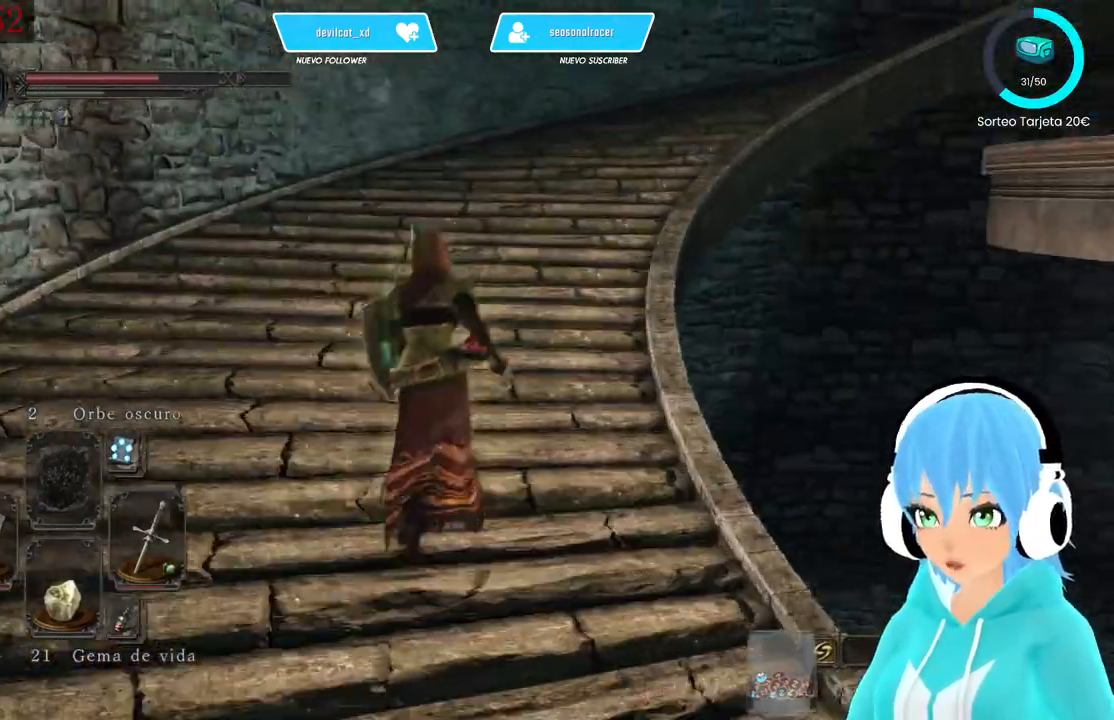
{"buttons": [], "left_stick": "up", "right_stick": "center", "events": []}
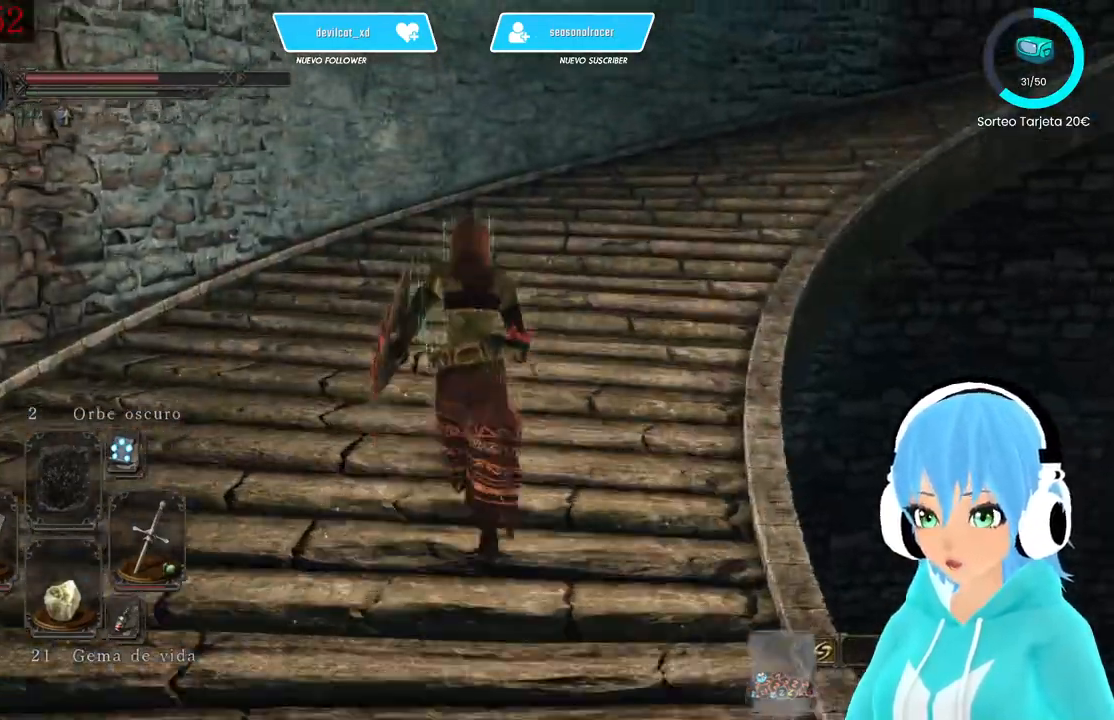
{"buttons": [], "left_stick": "up", "right_stick": "center", "events": [[83, "X", "down"], [167, "X", "up"]]}
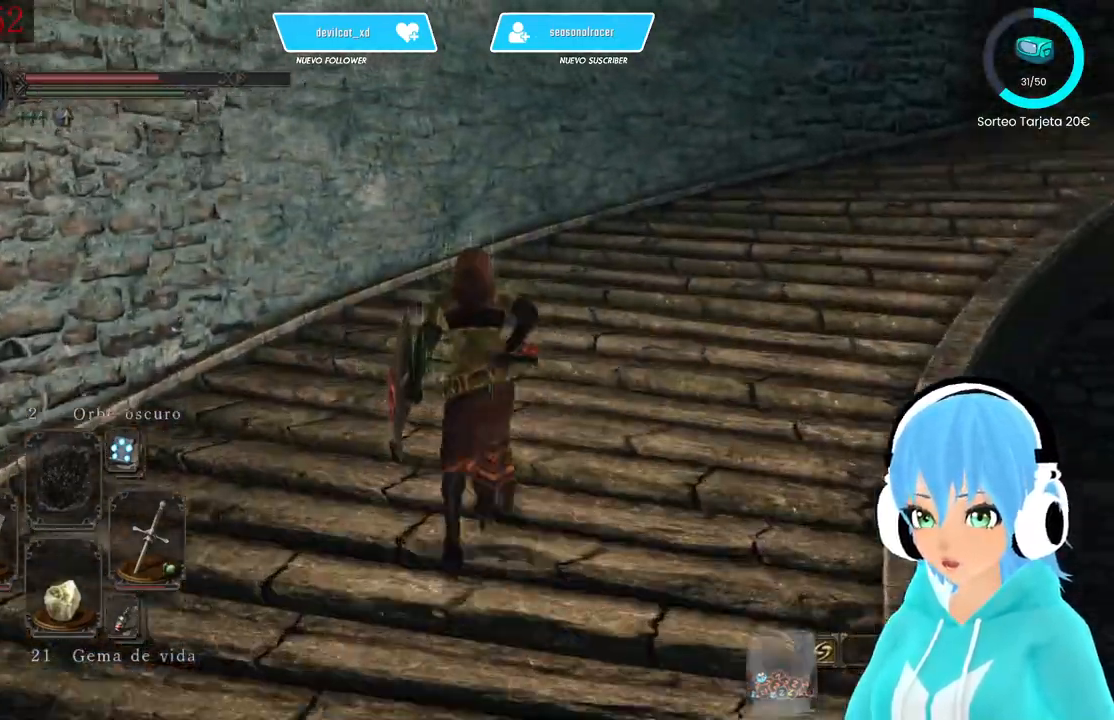
{"buttons": [], "left_stick": "up-right", "right_stick": "right", "events": [[333, "left_stick", "up-right"], [500, "right_stick", "right"]]}
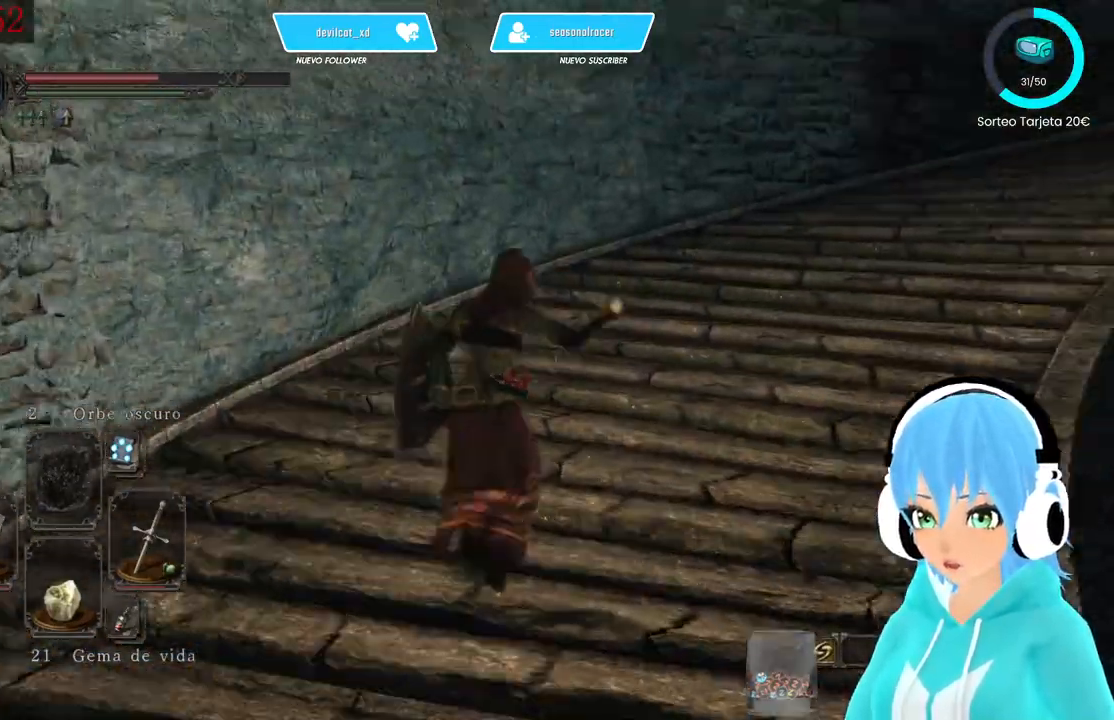
{"buttons": [], "left_stick": "up-right", "right_stick": "center", "events": [[167, "right_stick", "center"]]}
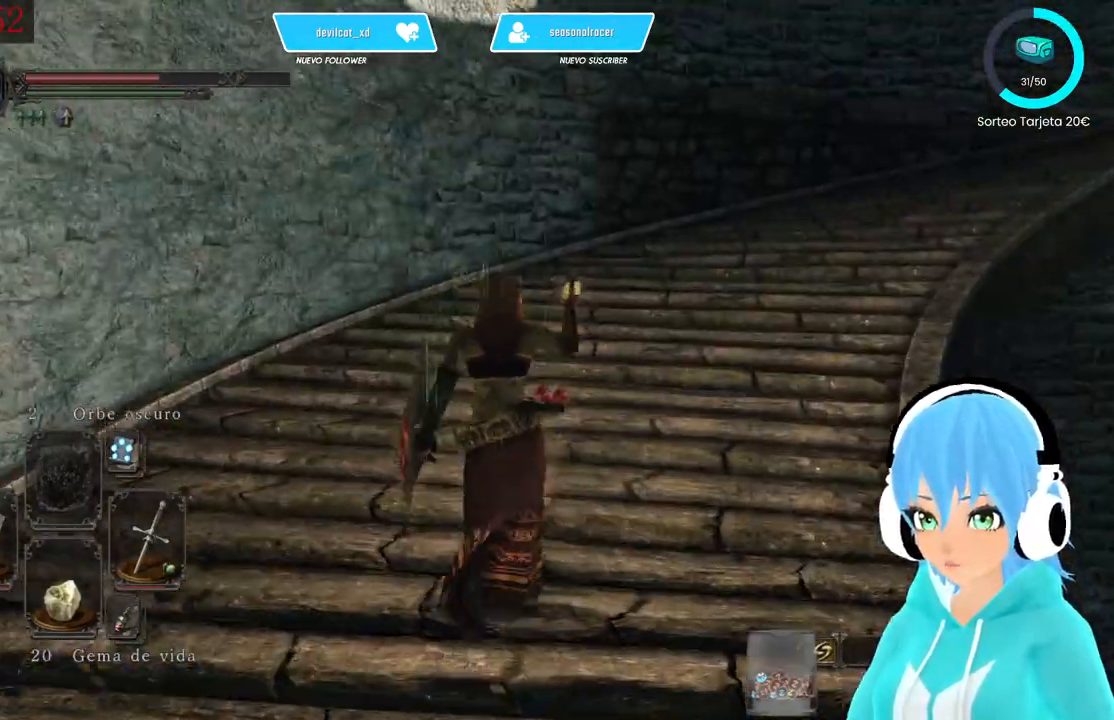
{"buttons": ["B"], "left_stick": "up-right", "right_stick": "center", "events": [[250, "right_stick", "right"], [333, "right_stick", "center"], [417, "B", "down"]]}
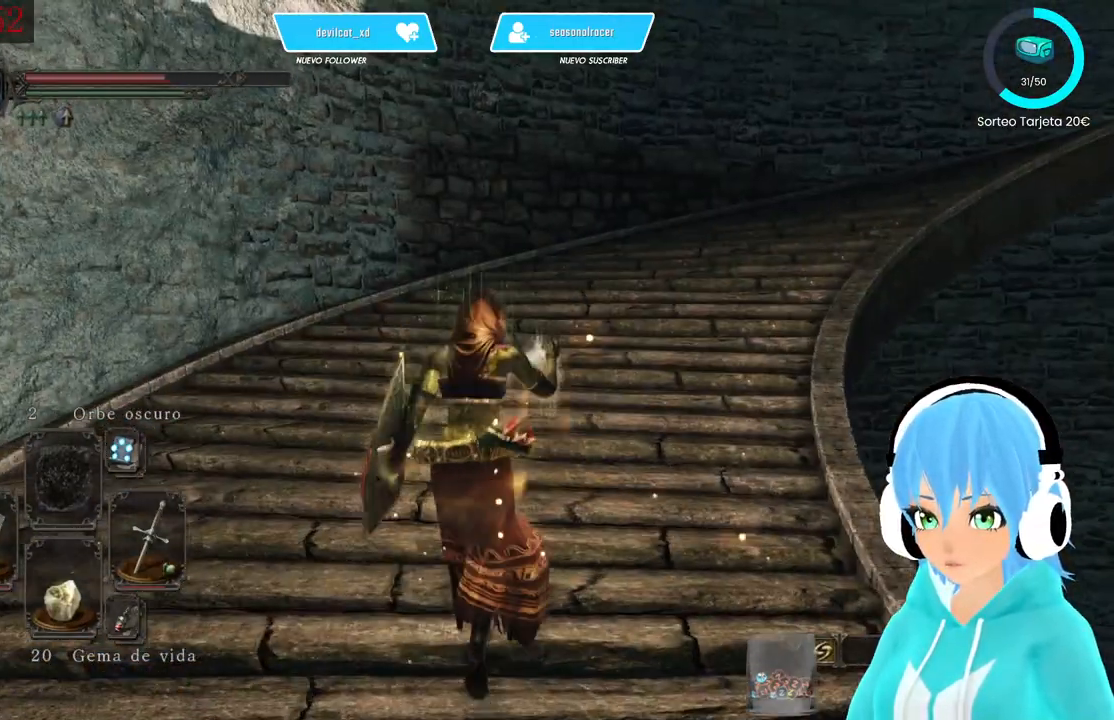
{"buttons": ["B"], "left_stick": "up-right", "right_stick": "center", "events": []}
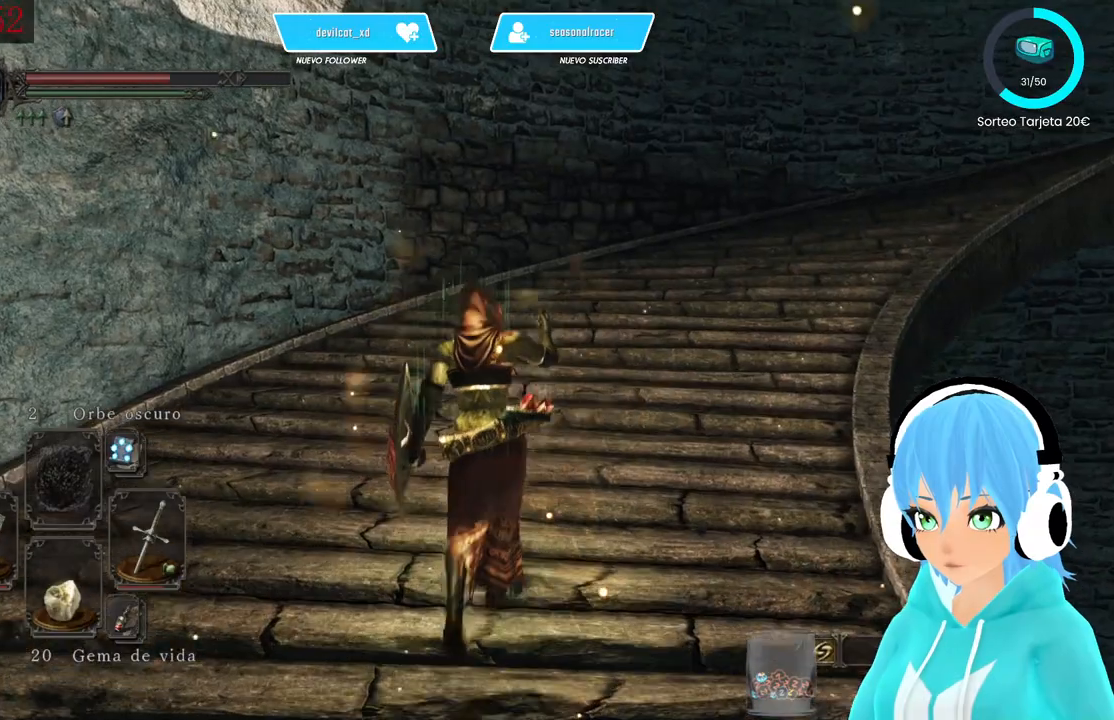
{"buttons": ["B"], "left_stick": "up-right", "right_stick": "center", "events": []}
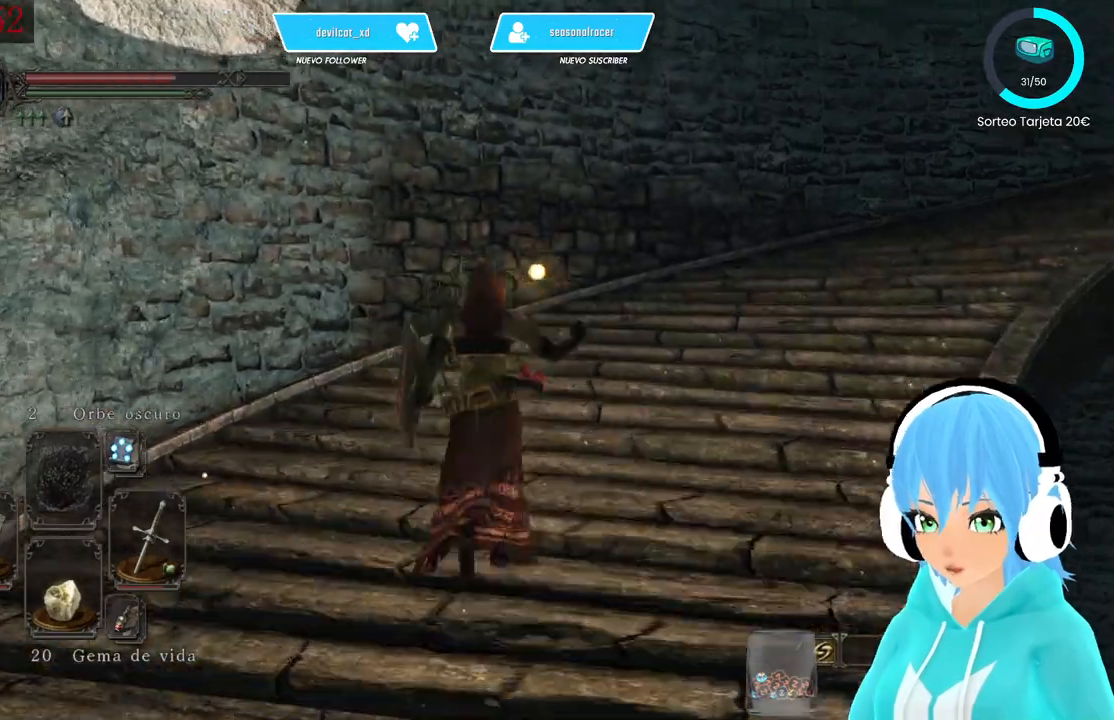
{"buttons": ["B"], "left_stick": "up-right", "right_stick": "right", "events": [[83, "right_stick", "down-right"], [500, "right_stick", "right"]]}
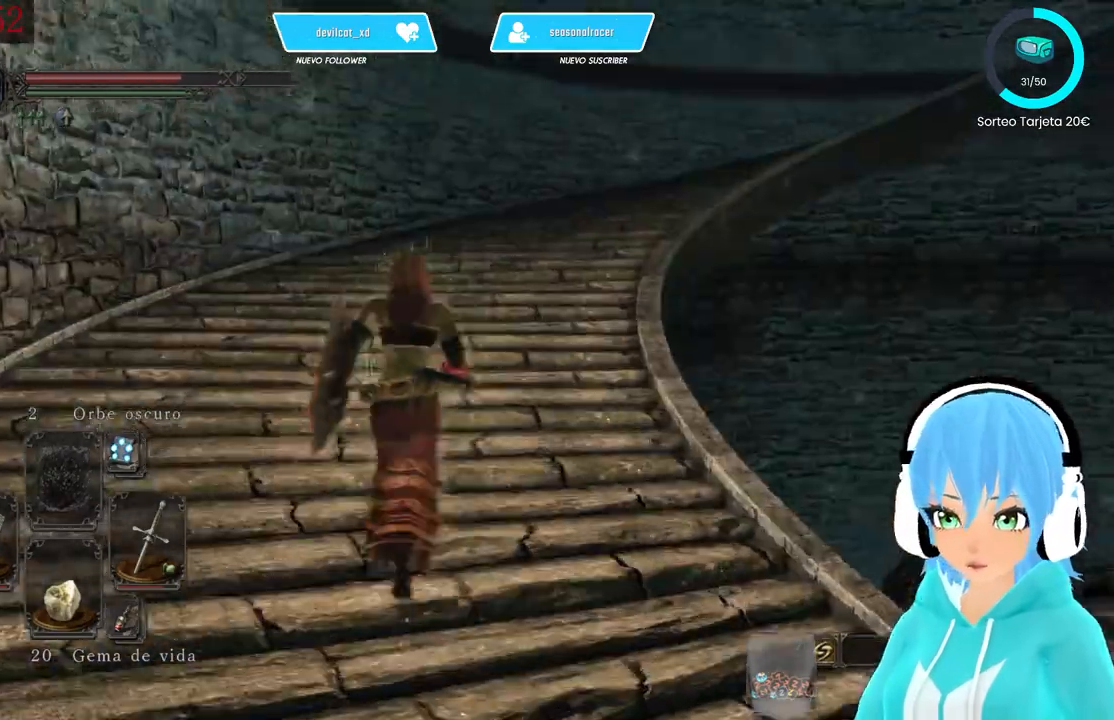
{"buttons": ["B"], "left_stick": "up-right", "right_stick": "right"}
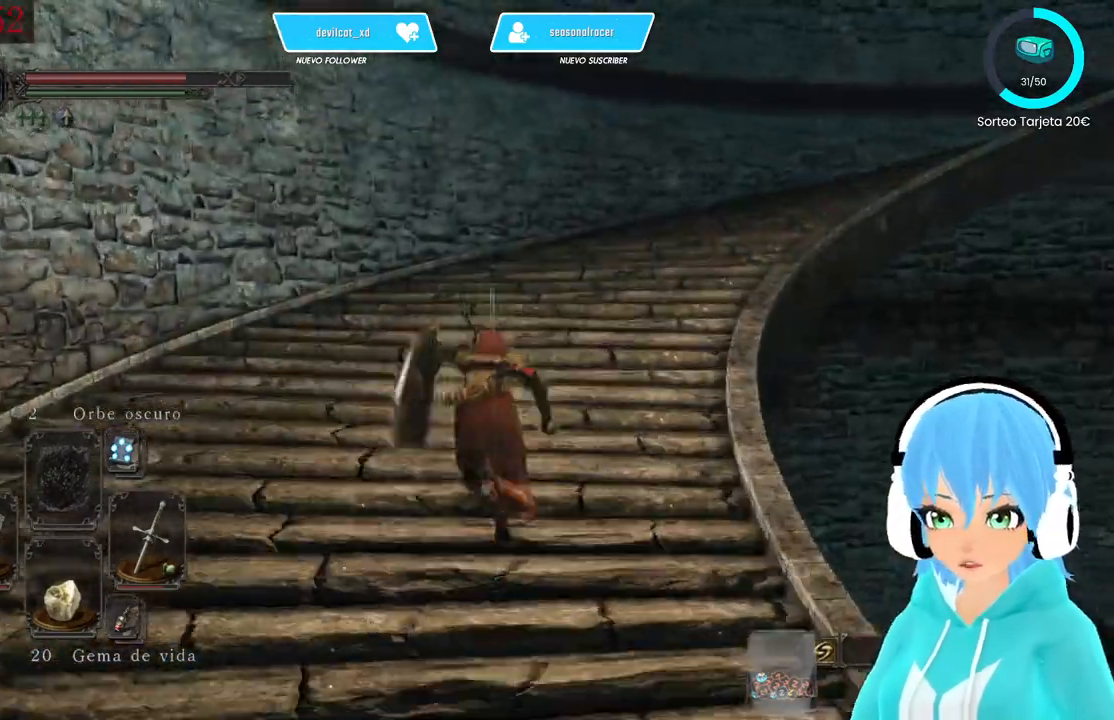
{"buttons": ["B"], "left_stick": "up-right", "right_stick": "right", "events": []}
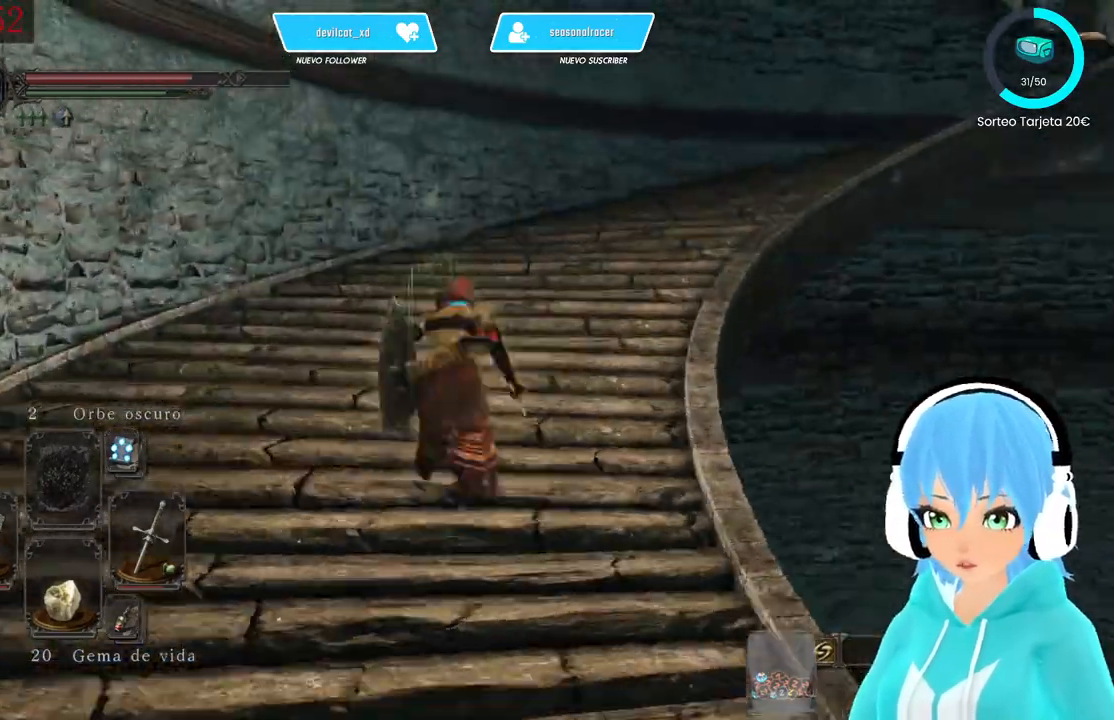
{"buttons": ["B"], "left_stick": "up-right", "right_stick": "right", "events": []}
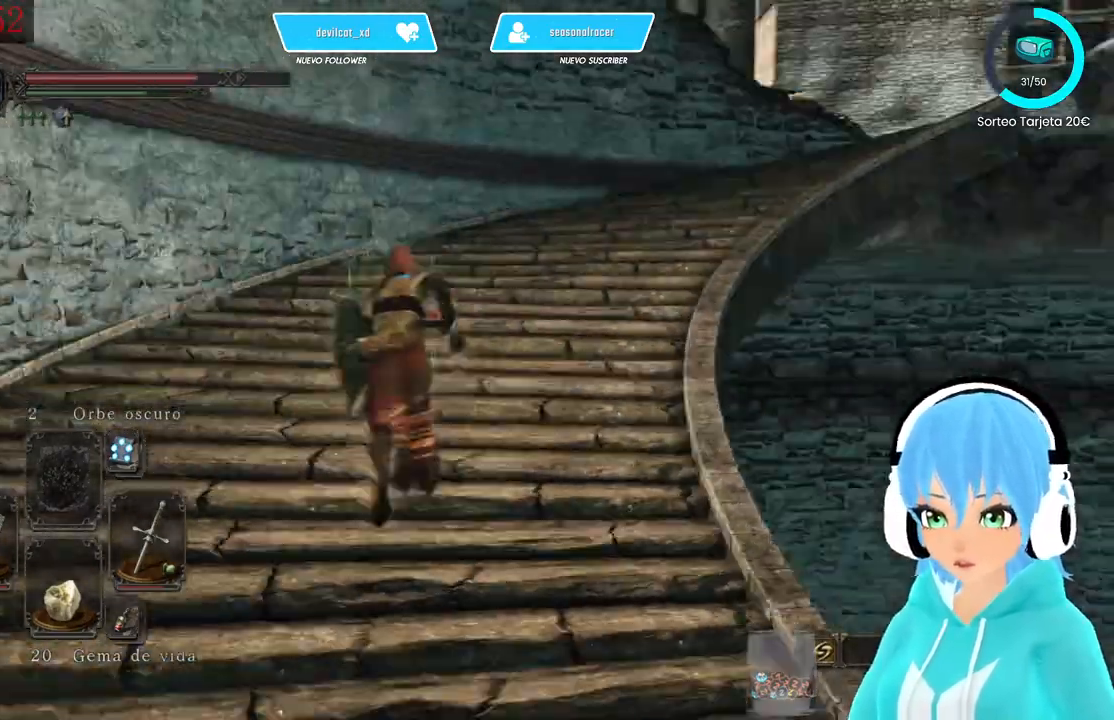
{"buttons": ["B"], "left_stick": "up-right", "right_stick": "right", "events": []}
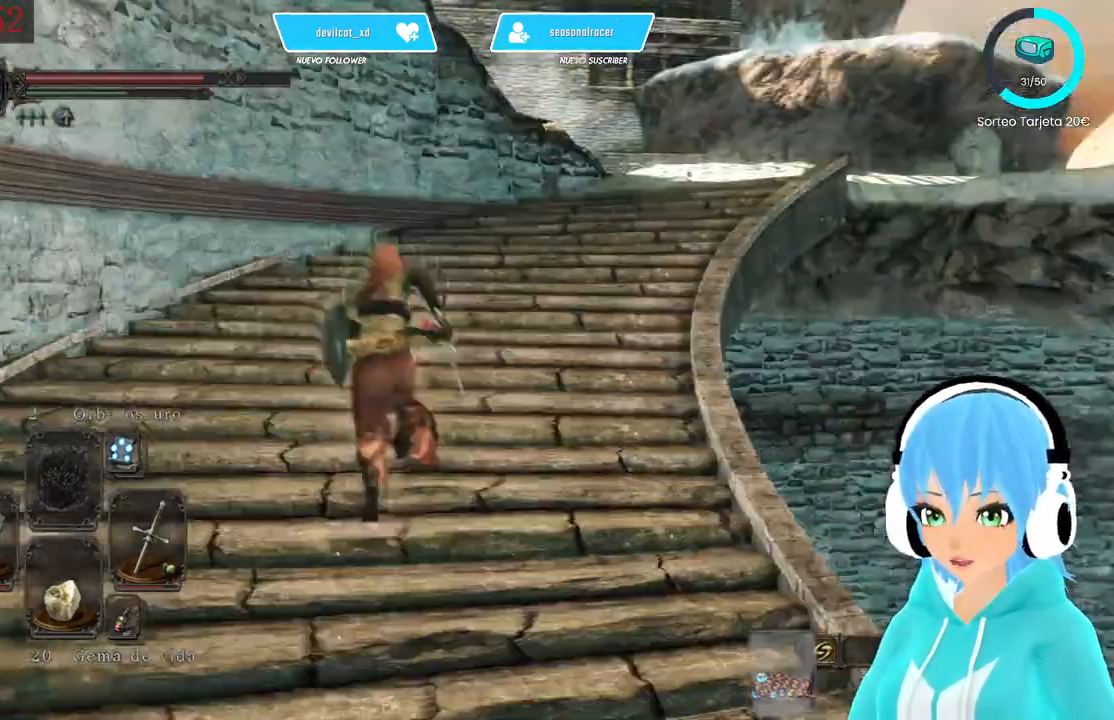
{"buttons": ["B"], "left_stick": "up", "right_stick": "right", "events": [[417, "left_stick", "up"]]}
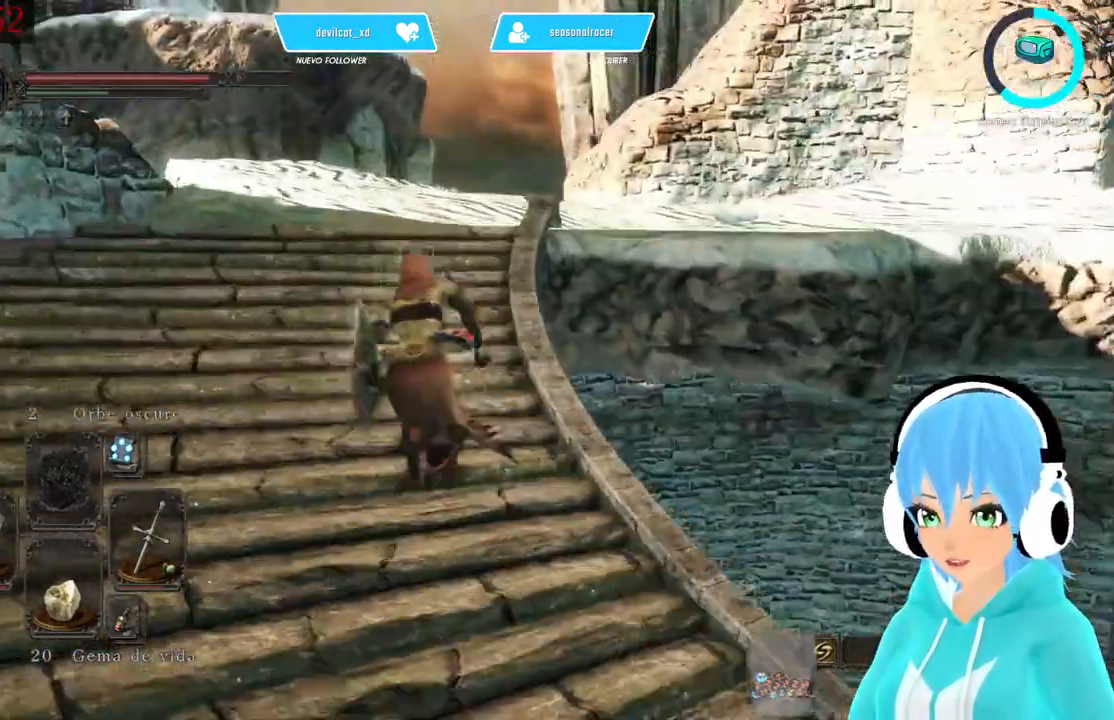
{"buttons": [], "left_stick": "up", "right_stick": "down", "events": [[167, "B", "up"], [417, "right_stick", "down"]]}
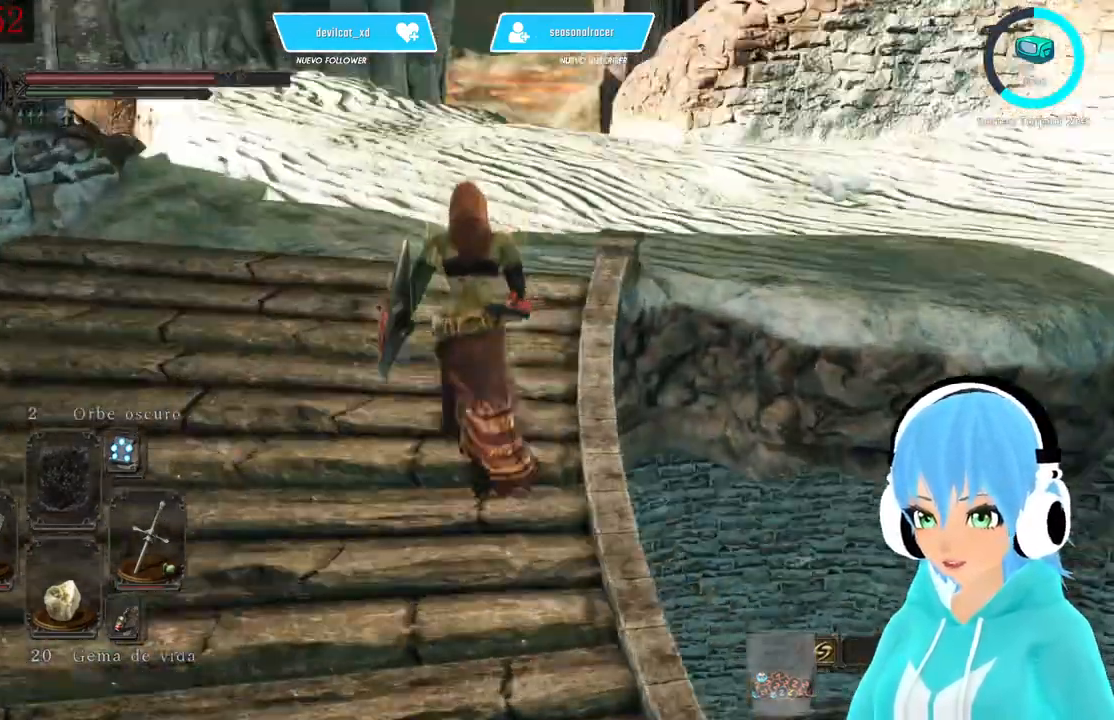
{"buttons": [], "left_stick": "up", "right_stick": "down-right", "events": [[83, "right_stick", "down-right"]]}
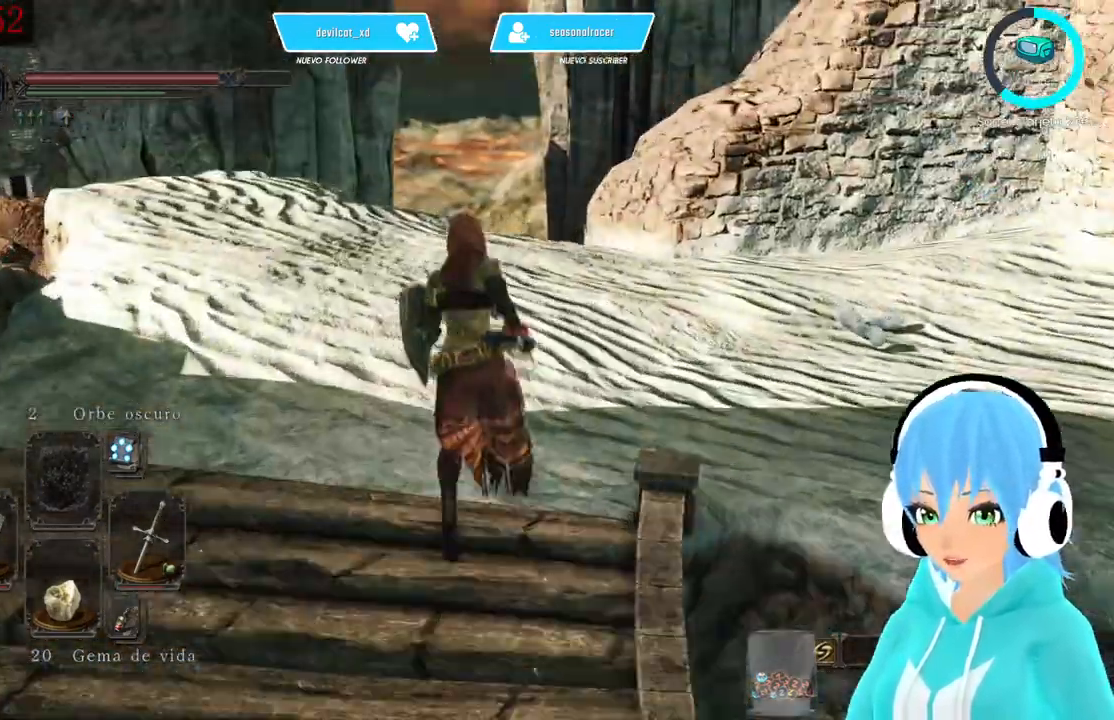
{"buttons": [], "left_stick": "up", "right_stick": "left", "events": [[333, "right_stick", "left"]]}
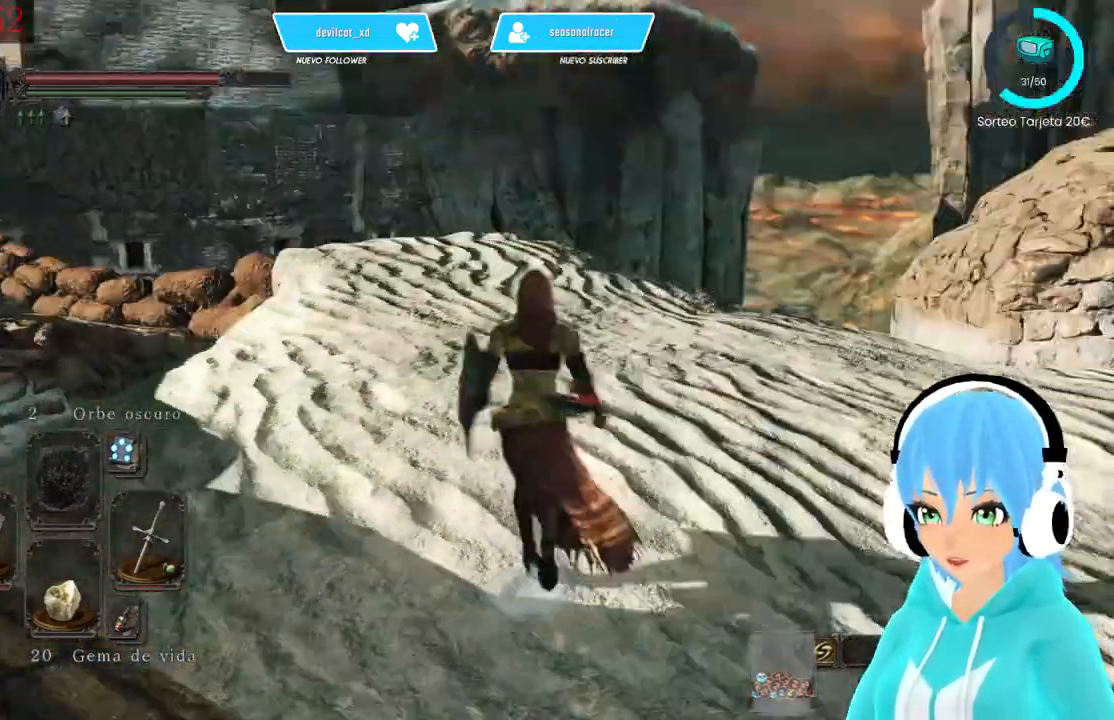
{"buttons": [], "left_stick": "down-right", "right_stick": "left", "events": [[83, "left_stick", "up-right"], [417, "left_stick", "down-right"]]}
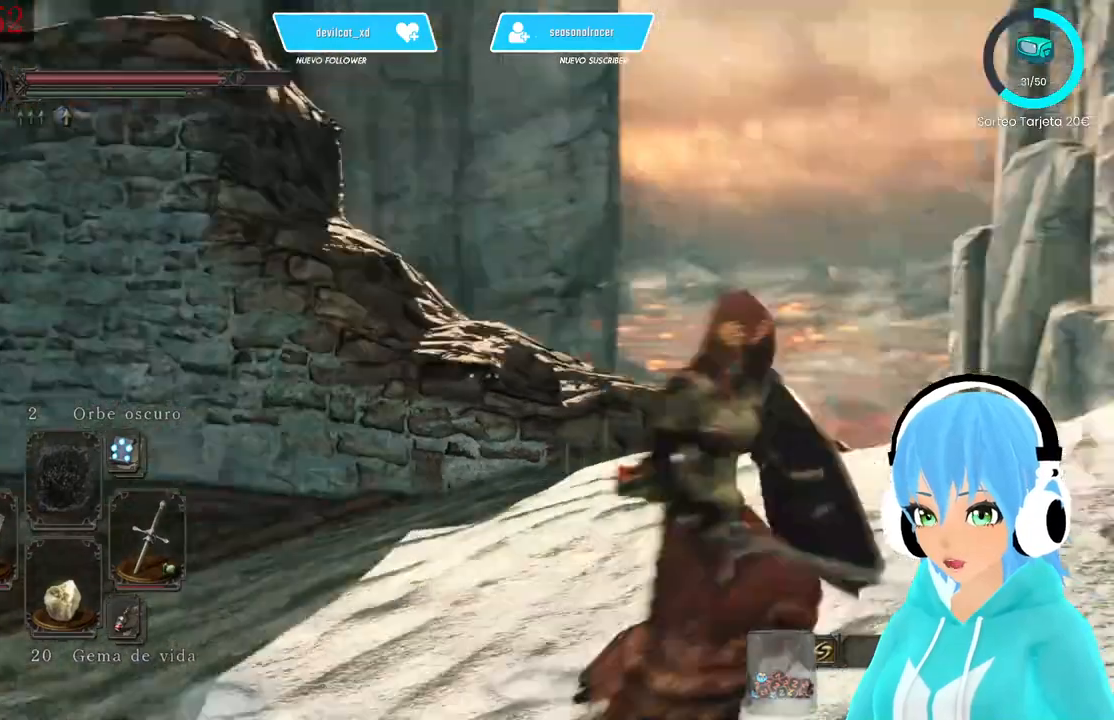
{"buttons": [], "left_stick": "down", "right_stick": "left", "events": [[83, "left_stick", "down"]]}
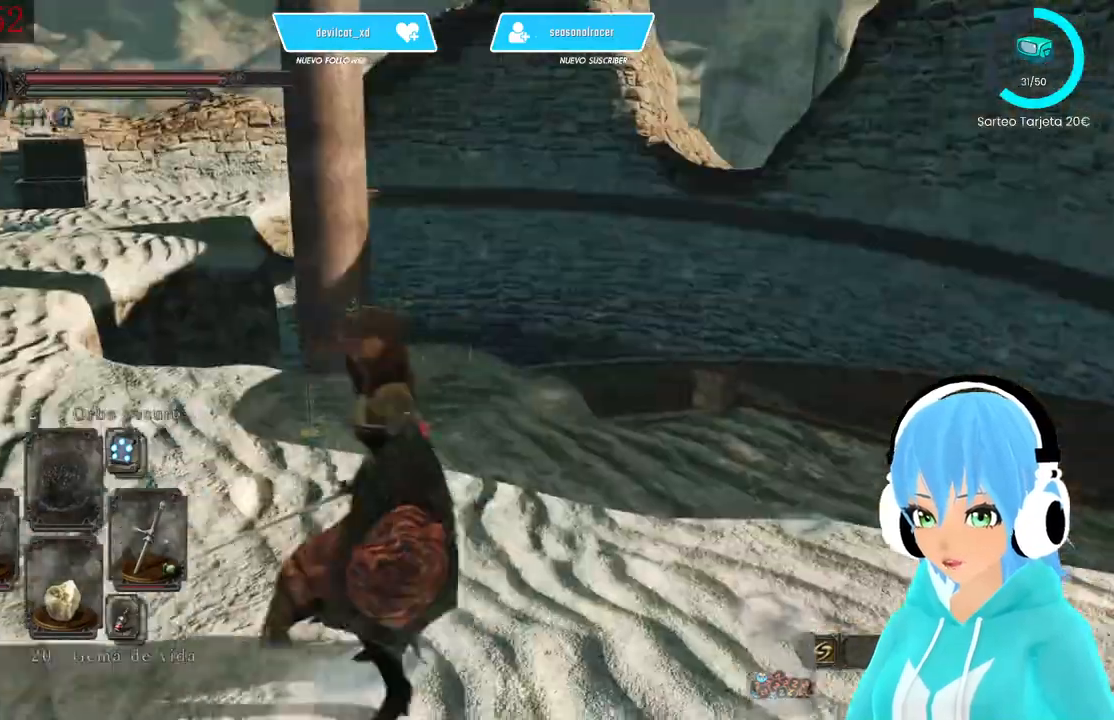
{"buttons": ["DPAD_DOWN"], "left_stick": "up-left", "right_stick": "left", "events": [[167, "left_stick", "left"], [500, "DPAD_DOWN", "down"], [500, "left_stick", "up-left"]]}
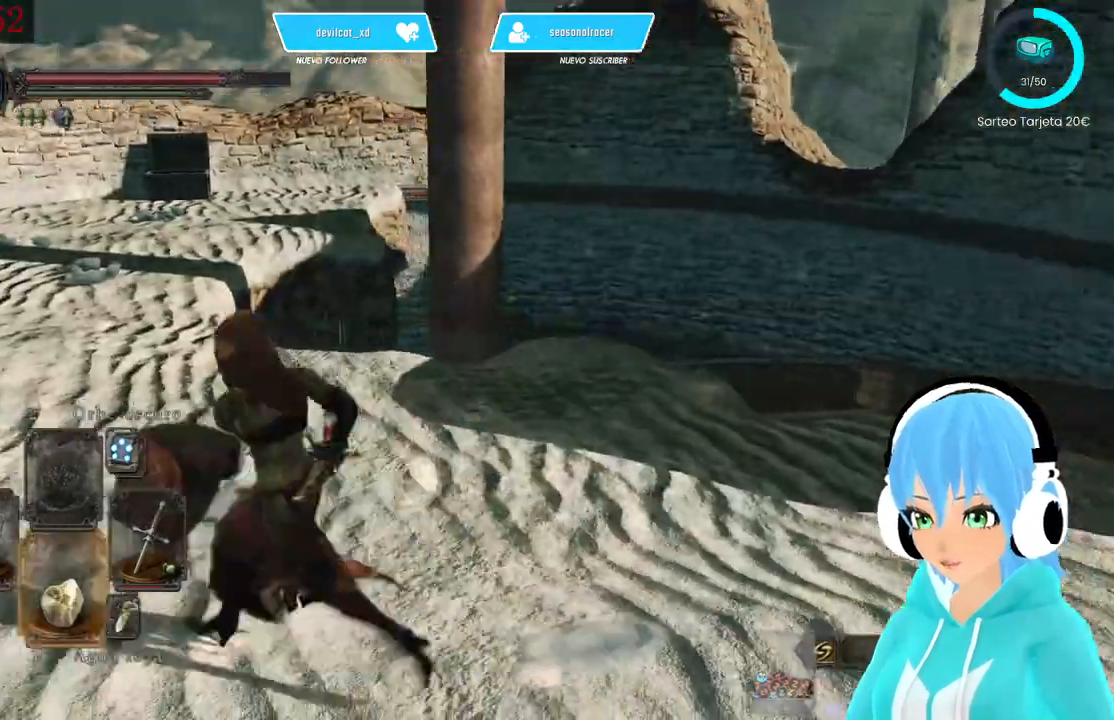
{"buttons": [], "left_stick": "up-left", "right_stick": "left", "events": [[83, "DPAD_DOWN", "up"]]}
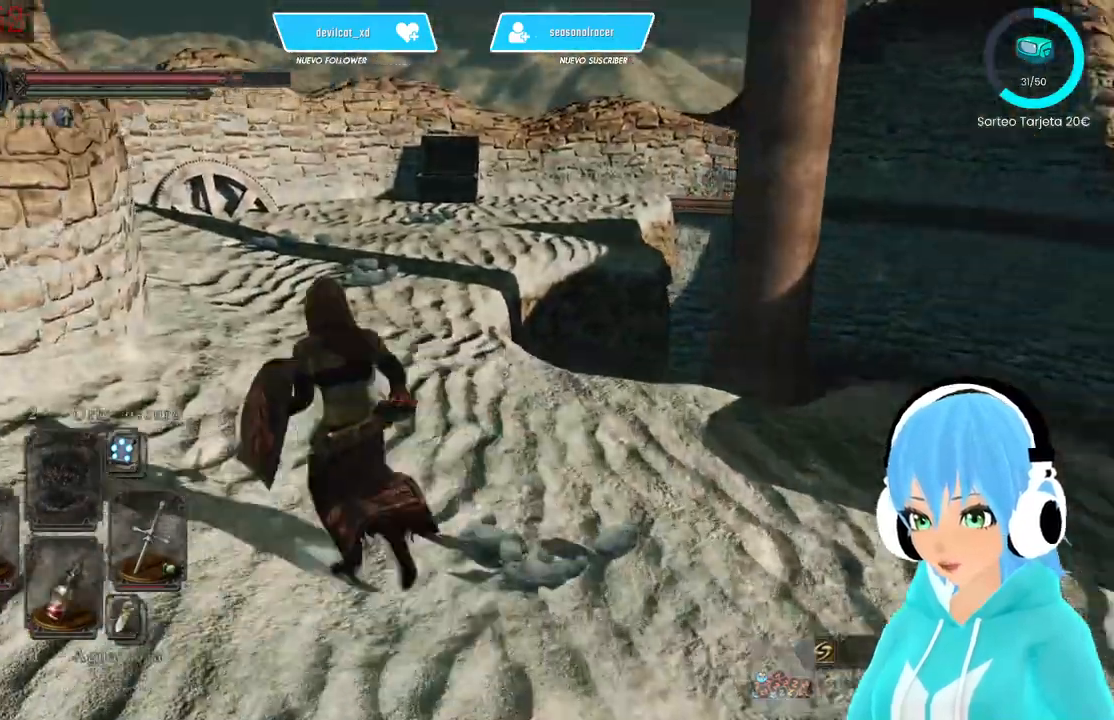
{"buttons": [], "left_stick": "up-left", "right_stick": "left", "events": [[167, "DPAD_DOWN", "down"], [250, "DPAD_DOWN", "up"]]}
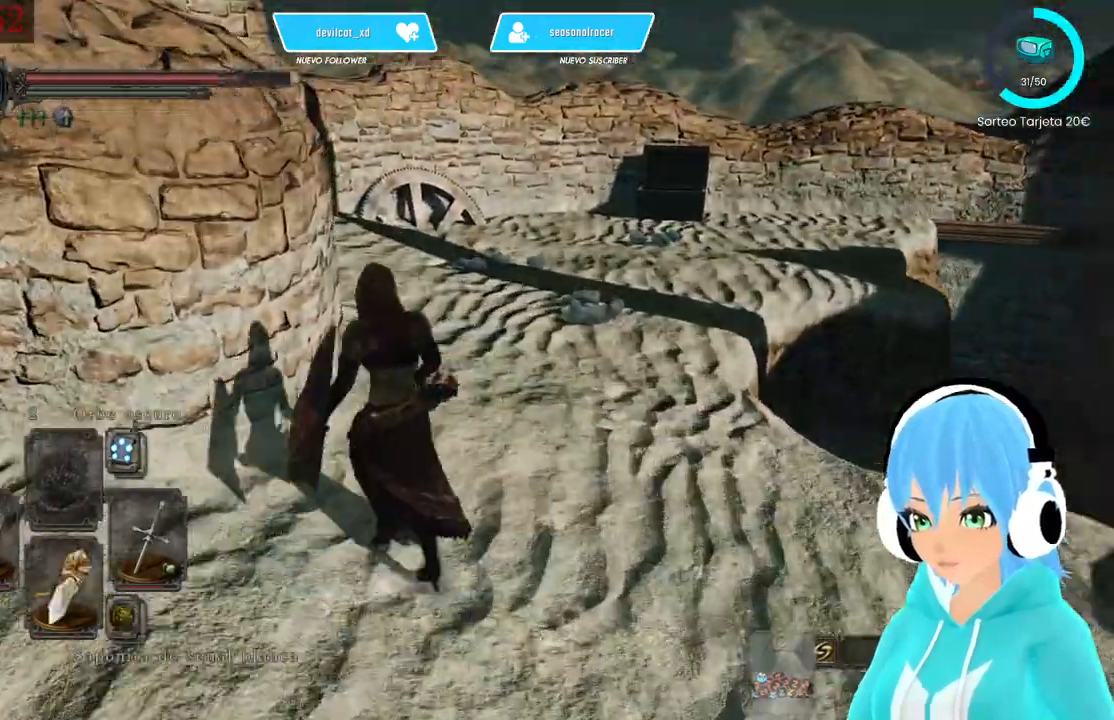
{"buttons": [], "left_stick": "right", "right_stick": "left", "events": [[250, "left_stick", "left"], [417, "DPAD_DOWN", "down"], [417, "left_stick", "right"], [500, "DPAD_DOWN", "up"]]}
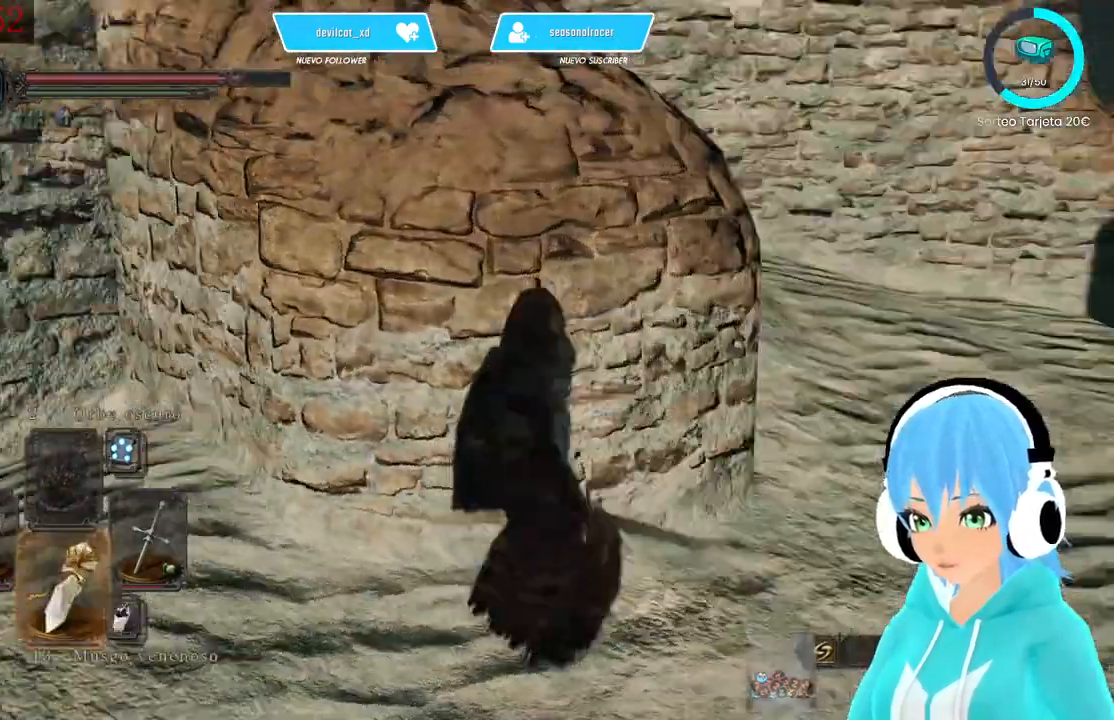
{"buttons": [], "left_stick": "center", "right_stick": "left", "events": [[83, "left_stick", "center"], [333, "DPAD_DOWN", "down"], [417, "DPAD_DOWN", "up"]]}
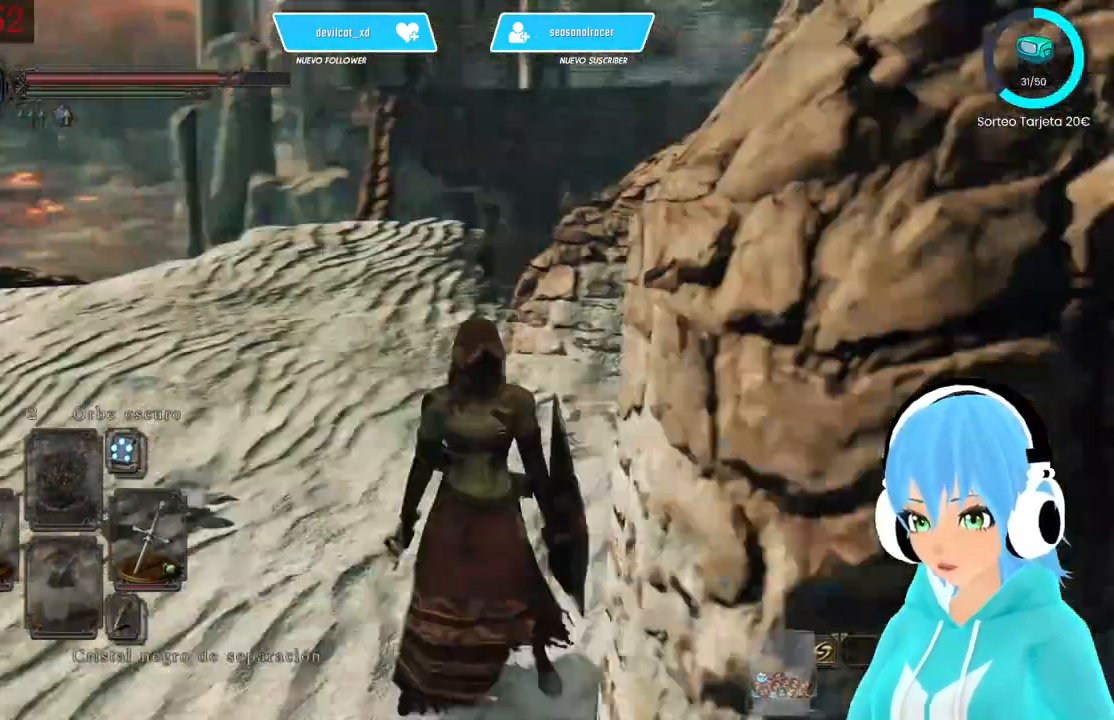
{"buttons": [], "left_stick": "center", "right_stick": "left", "events": [[333, "DPAD_DOWN", "down"], [417, "DPAD_DOWN", "up"]]}
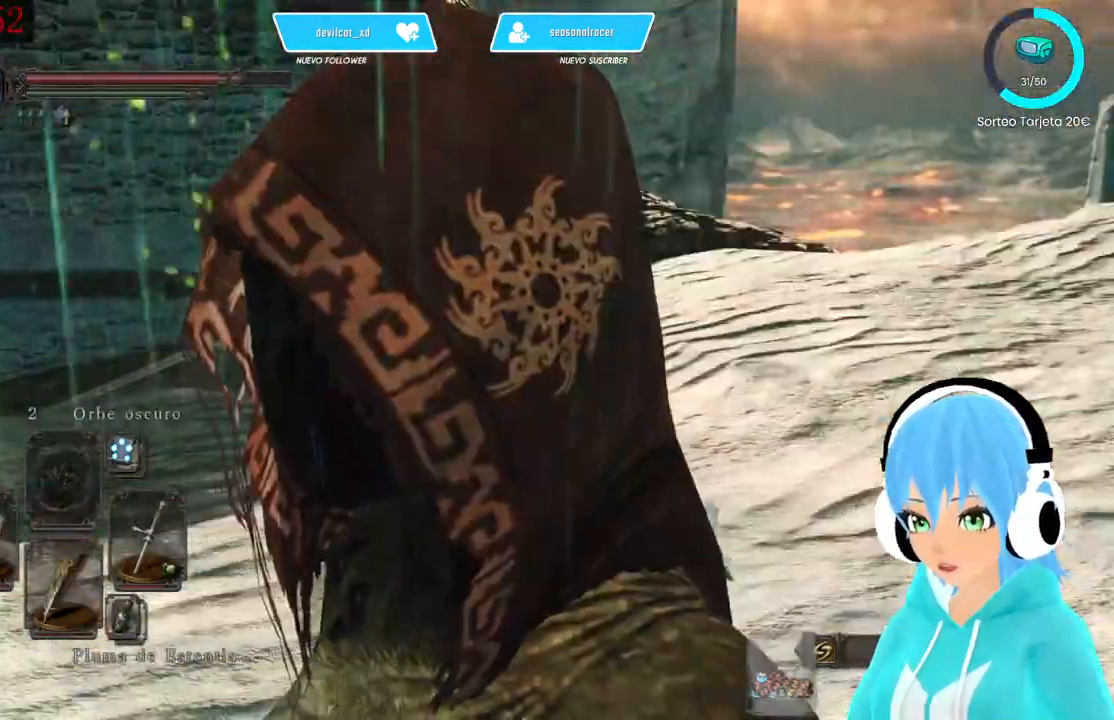
{"buttons": ["B"], "left_stick": "up", "right_stick": "center", "events": [[167, "right_stick", "right"], [250, "left_stick", "right"], [250, "right_stick", "center"], [333, "B", "down"], [333, "left_stick", "up"]]}
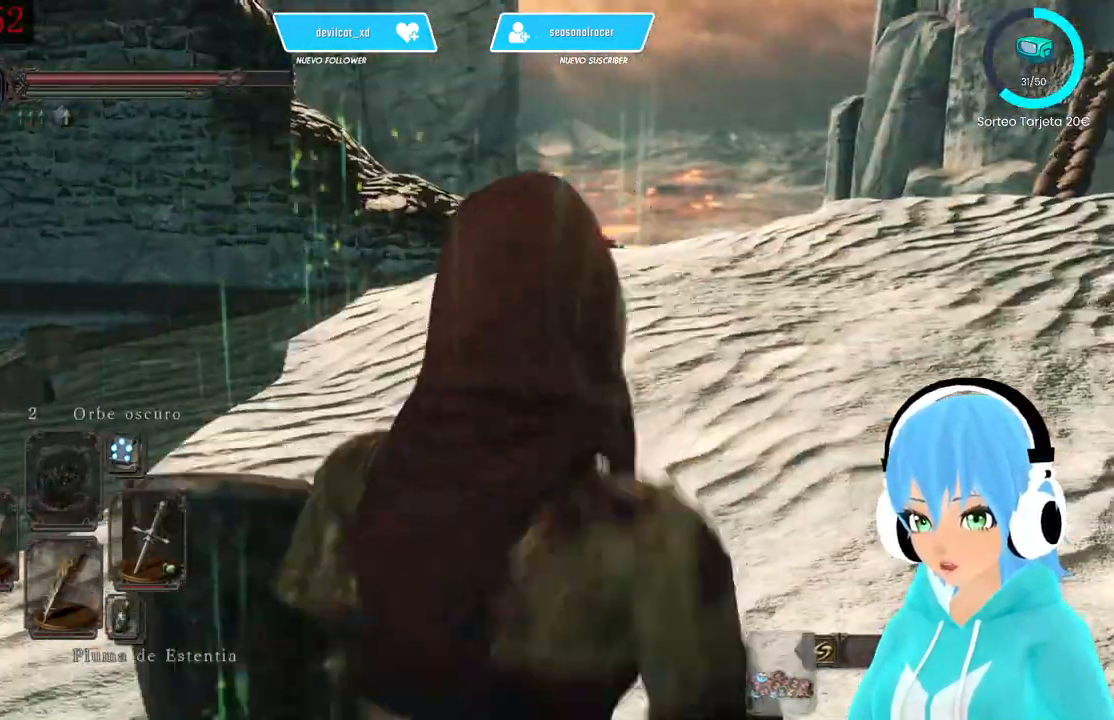
{"buttons": [], "left_stick": "up", "right_stick": "center", "events": [[500, "B", "up"]]}
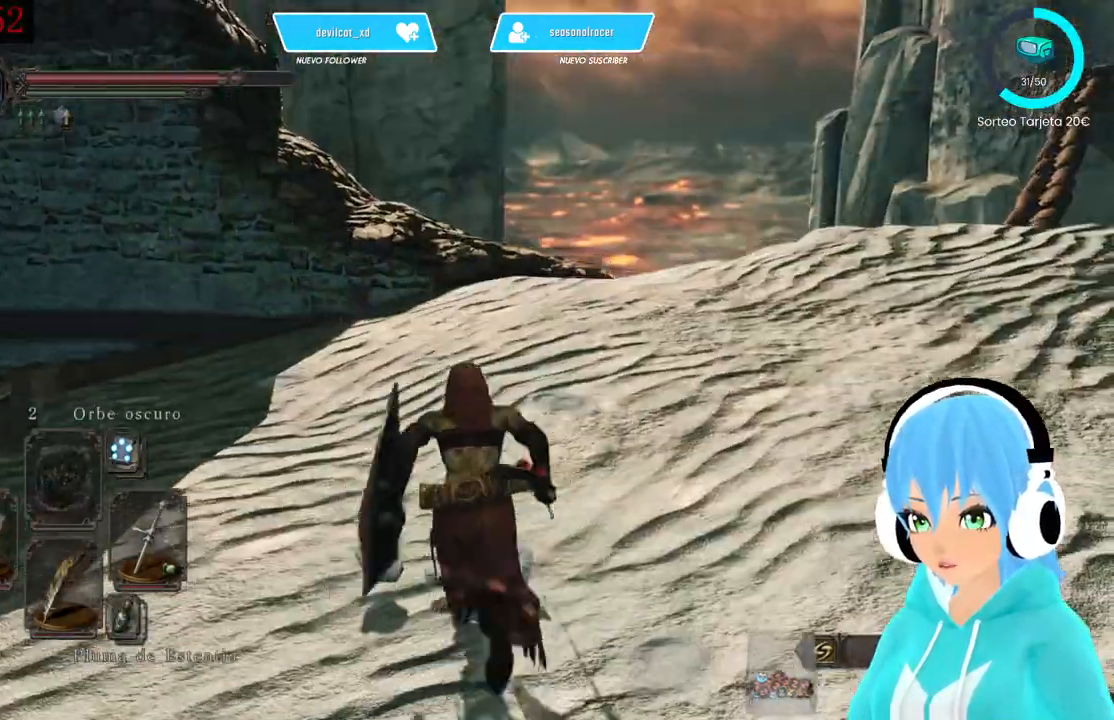
{"buttons": [], "left_stick": "up", "right_stick": "down-right", "events": [[250, "right_stick", "down-right"]]}
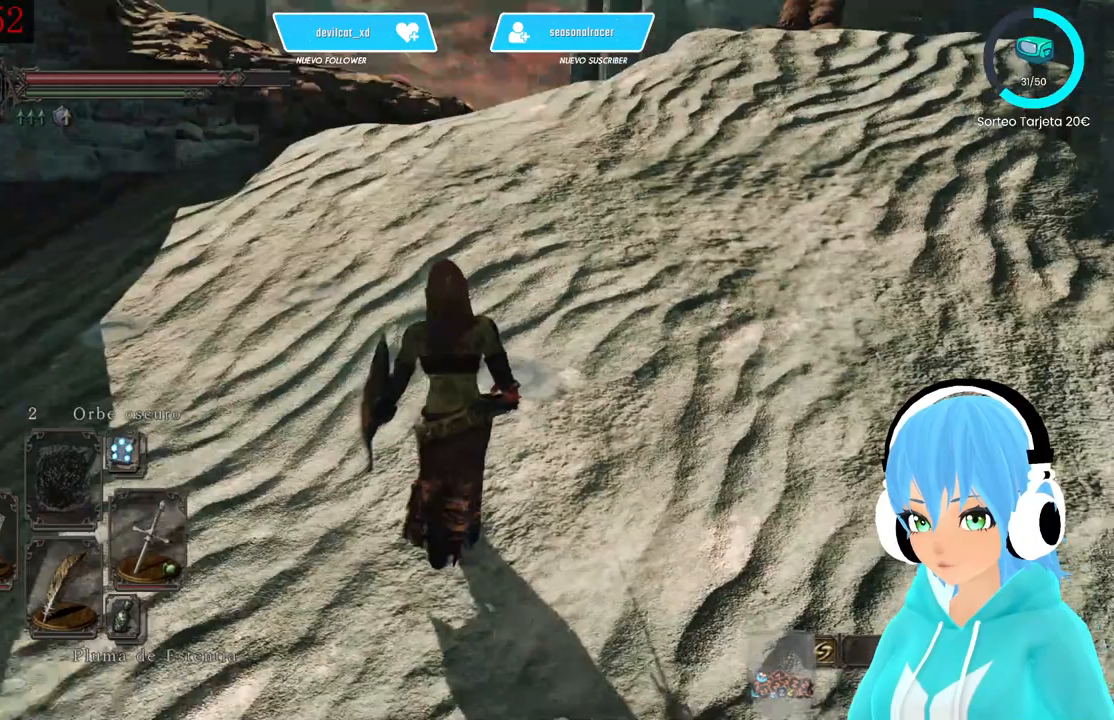
{"buttons": [], "left_stick": "up", "right_stick": "center", "events": [[83, "right_stick", "center"], [333, "DPAD_DOWN", "down"], [417, "DPAD_DOWN", "up"]]}
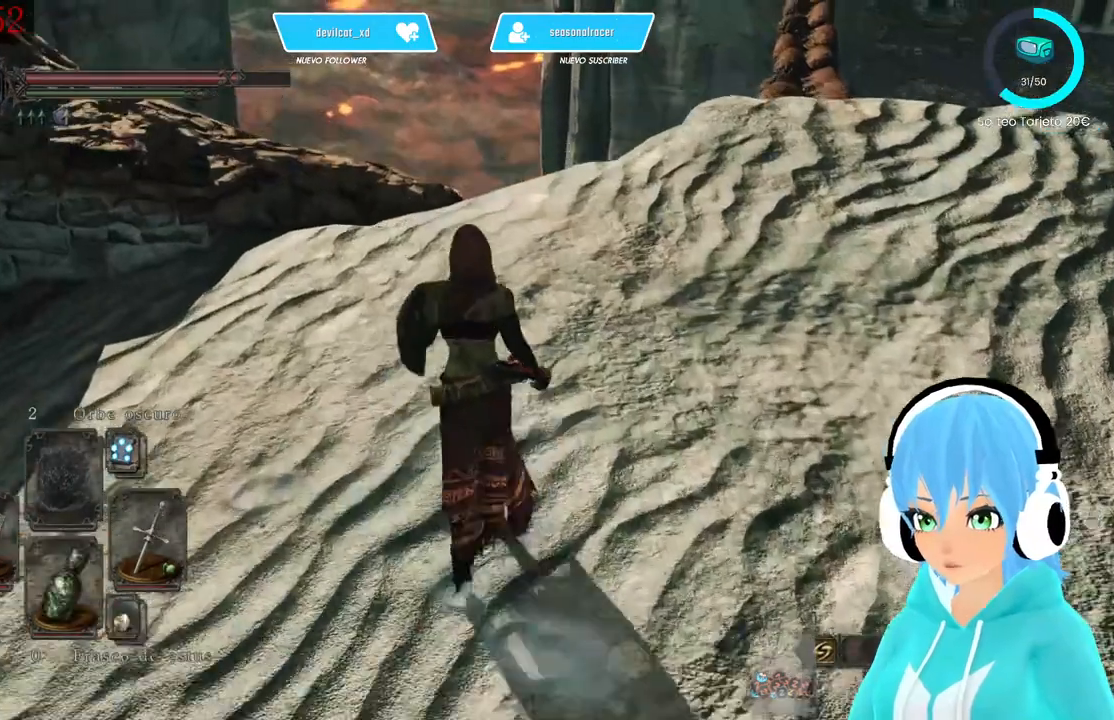
{"buttons": [], "left_stick": "up", "right_stick": "center", "events": [[333, "right_stick", "down-right"], [500, "right_stick", "center"]]}